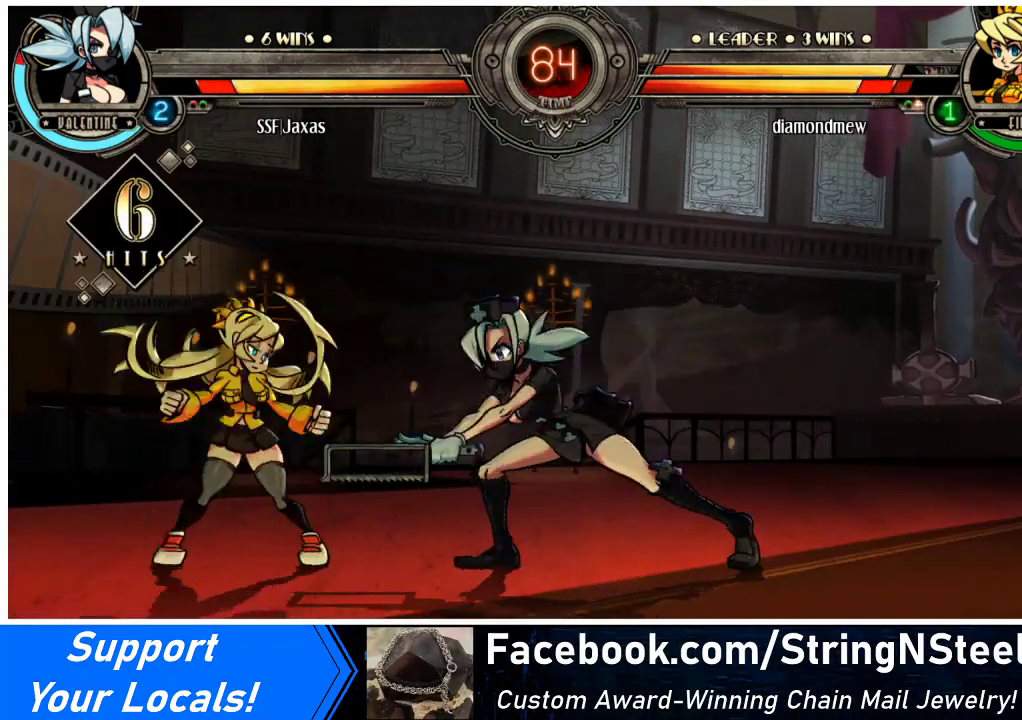
Gameplay with a controller (arcade stick); each line is a JSON object with the inputs held at the frame after it. "events" lists button and stick changes between this image and that frame as [ms after this image, input, new state], when the widget could be followed in between. Not read: L3 R3.
{"buttons": [], "events": [[233, "CIRCLE", "down"], [400, "CIRCLE", "up"], [467, "DPAD_DOWN", "up"]]}
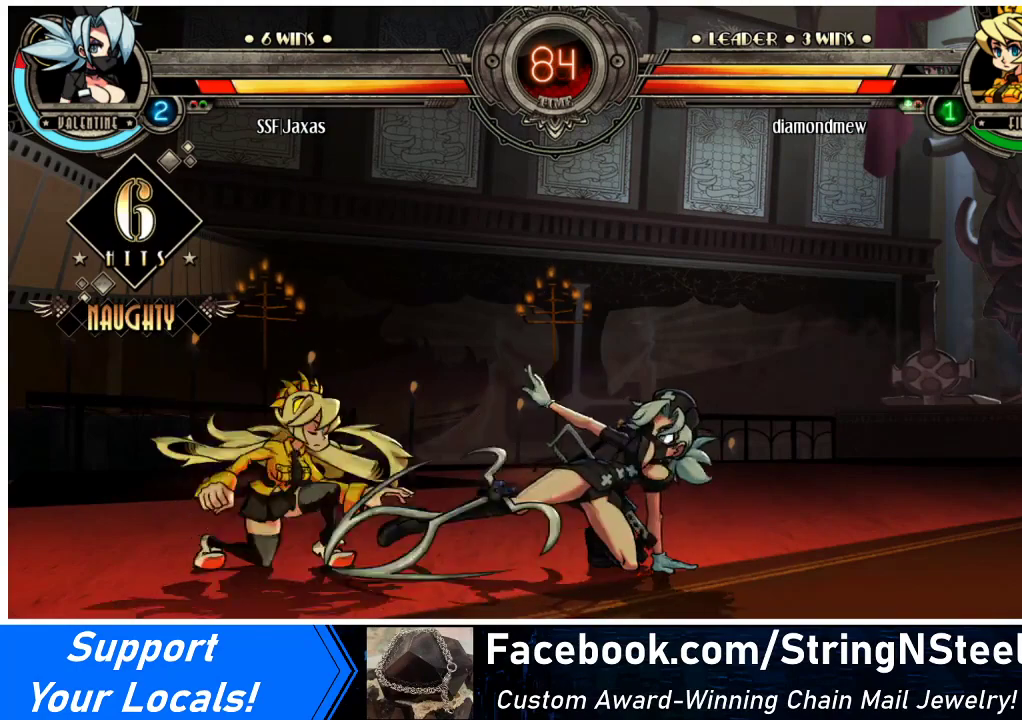
{"buttons": [], "events": []}
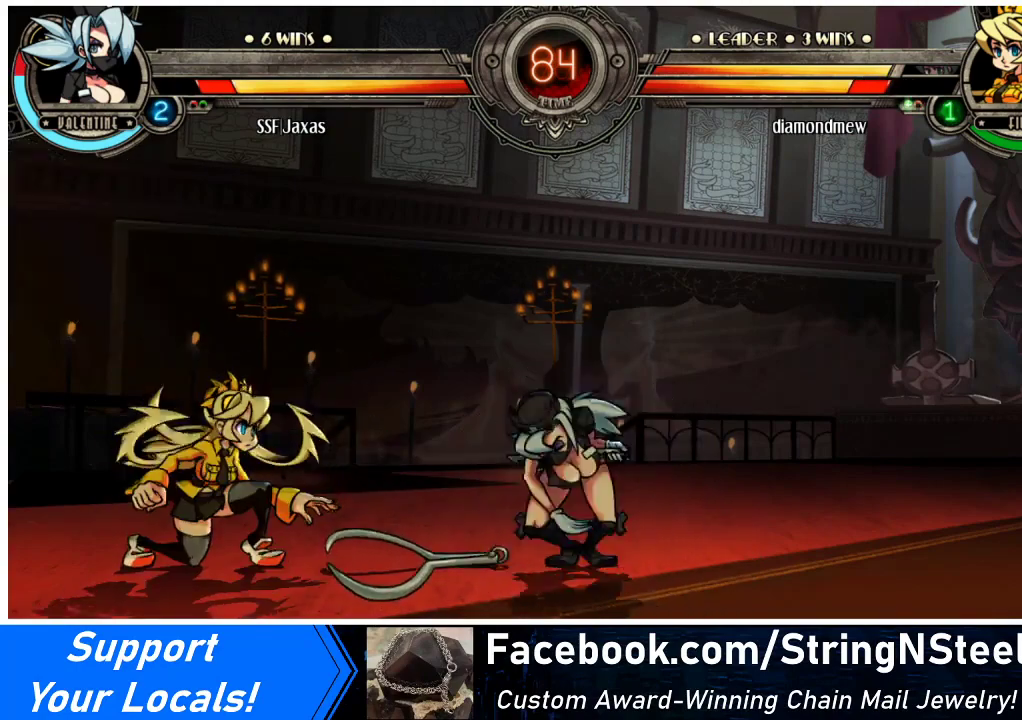
{"buttons": ["R2"], "events": [[67, "DPAD_RIGHT", "down"], [133, "DPAD_RIGHT", "up"], [200, "DPAD_RIGHT", "down"], [300, "DPAD_LEFT", "down"], [300, "DPAD_RIGHT", "up"], [367, "DPAD_LEFT", "up"], [400, "R2", "down"]]}
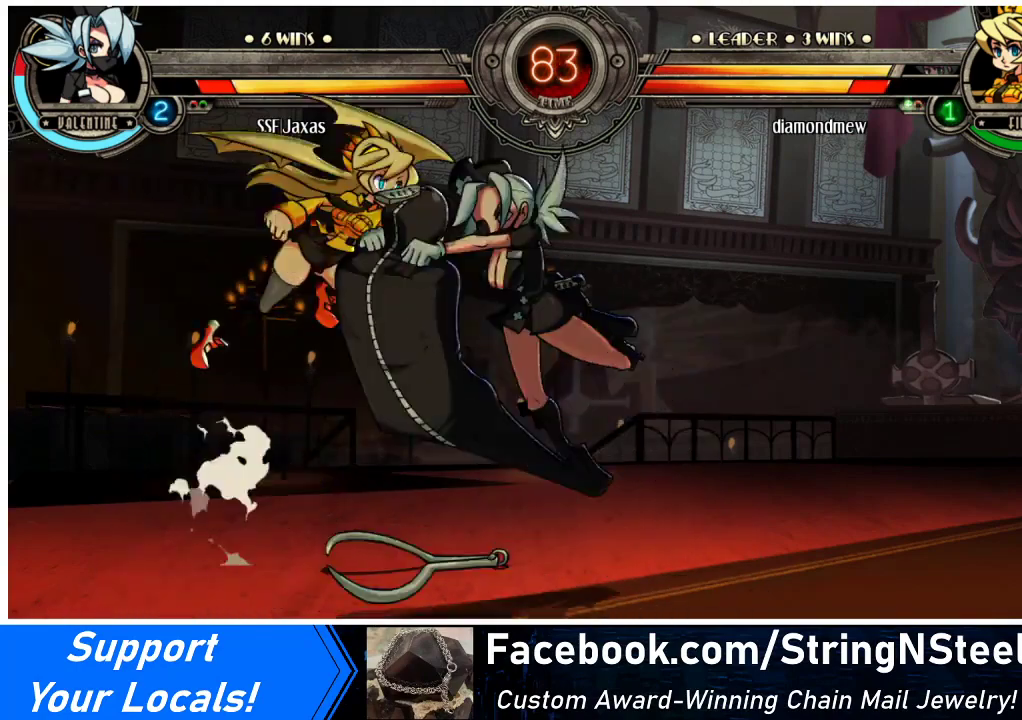
{"buttons": [], "events": [[33, "R2", "up"]]}
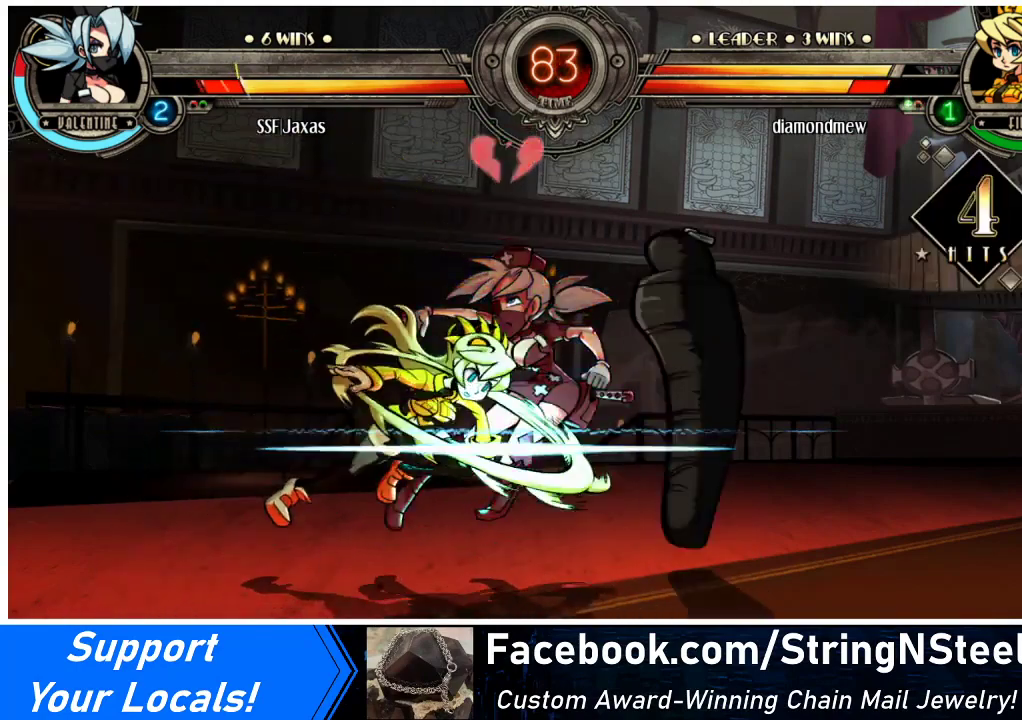
{"buttons": ["DPAD_DOWN", "DPAD_RIGHT"], "events": [[100, "DPAD_RIGHT", "down"], [167, "DPAD_DOWN", "down"]]}
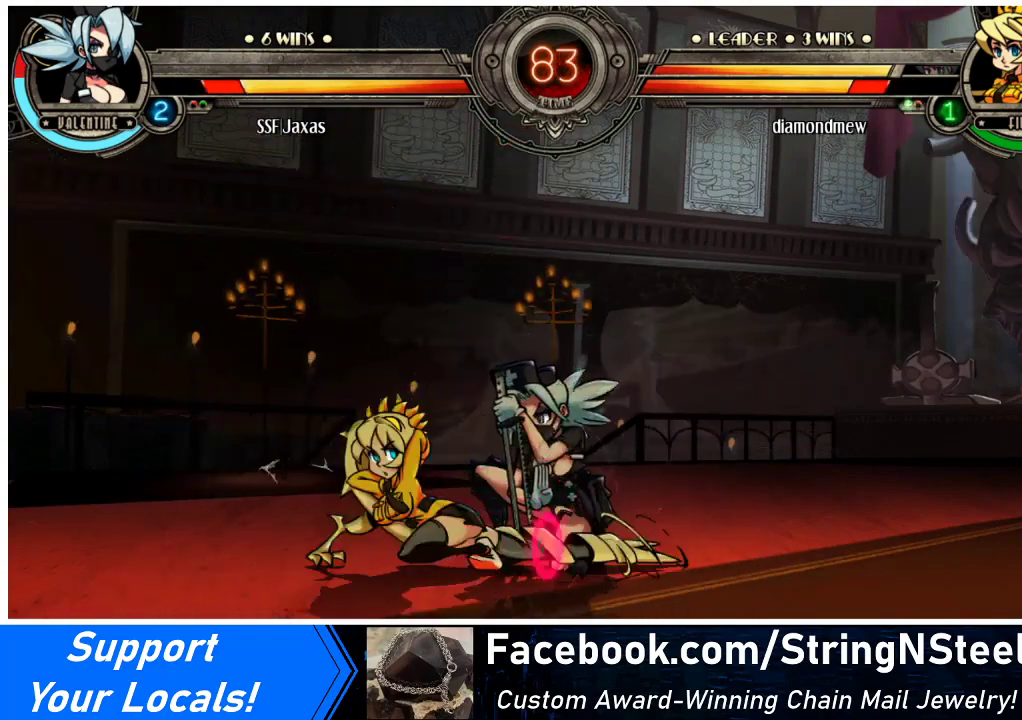
{"buttons": ["DPAD_DOWN", "DPAD_RIGHT"], "events": []}
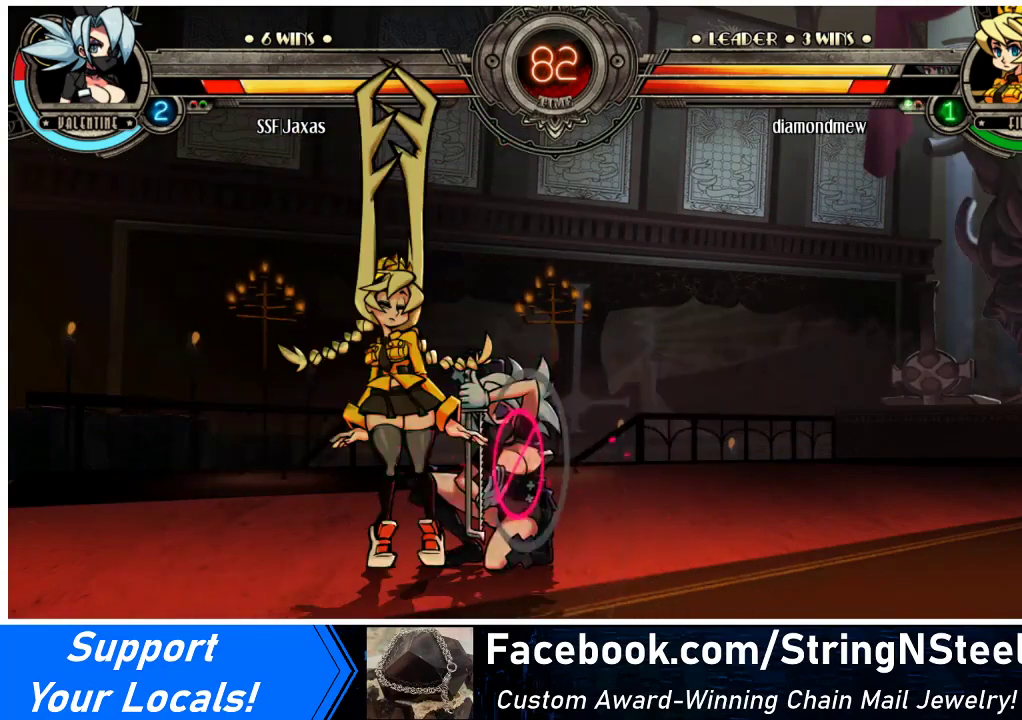
{"buttons": ["DPAD_RIGHT"], "events": [[167, "DPAD_DOWN", "up"], [300, "CROSS", "down"], [300, "SQUARE", "down"], [433, "SQUARE", "up"], [467, "CROSS", "up"]]}
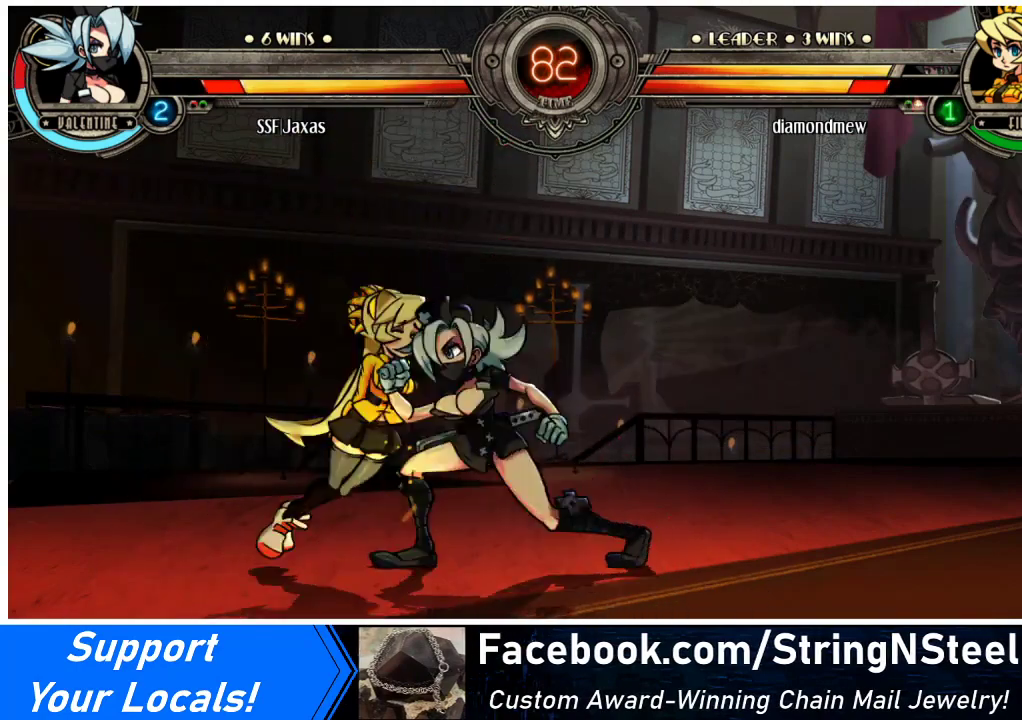
{"buttons": ["DPAD_DOWN", "DPAD_RIGHT"], "events": [[200, "DPAD_DOWN", "down"]]}
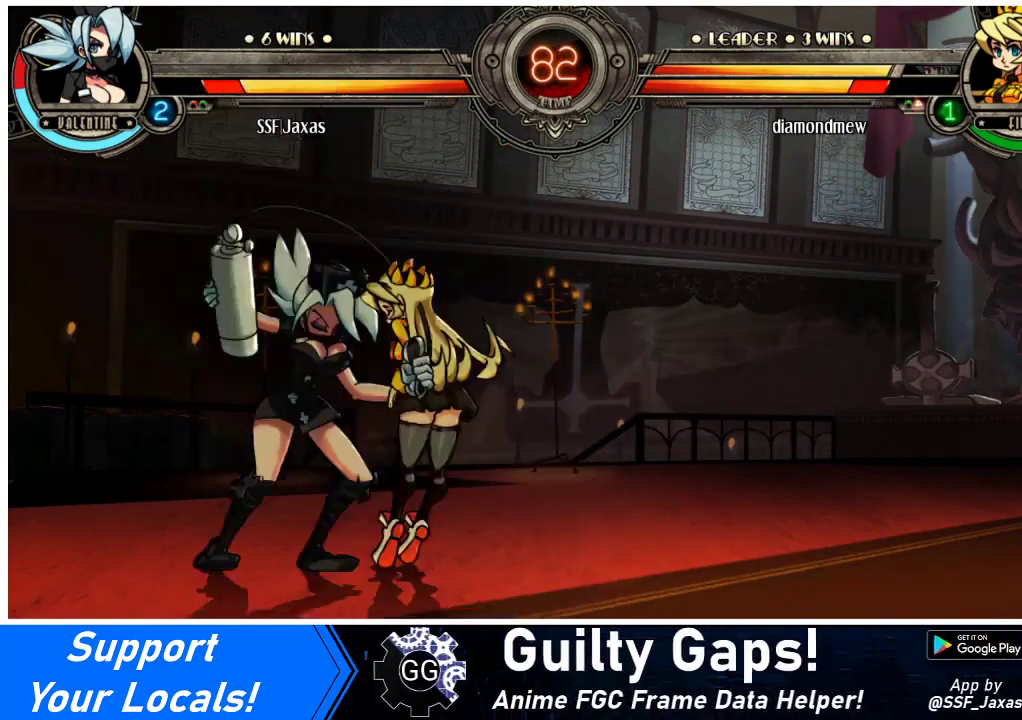
{"buttons": ["DPAD_DOWN", "DPAD_RIGHT"], "events": []}
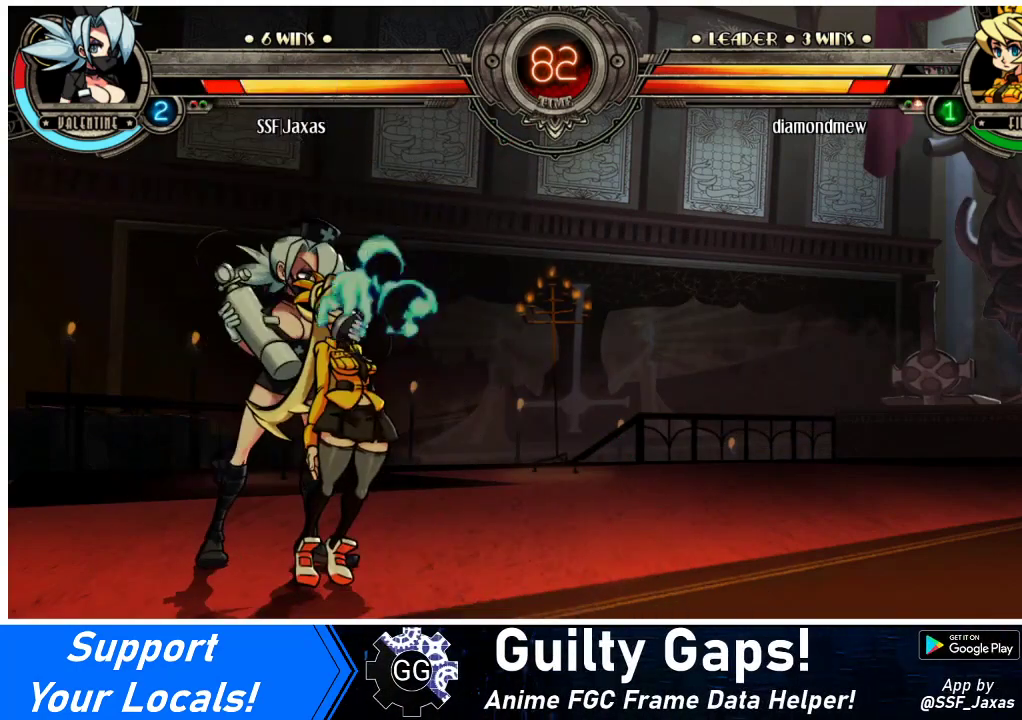
{"buttons": ["DPAD_DOWN", "DPAD_RIGHT"], "events": []}
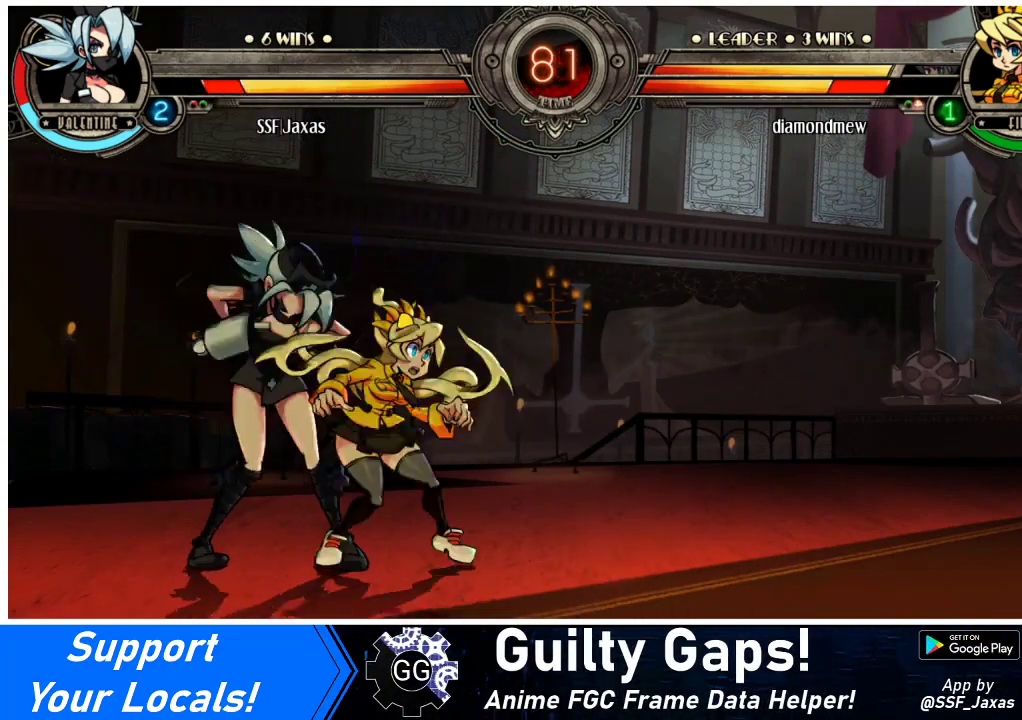
{"buttons": ["R1", "DPAD_RIGHT"], "events": [[400, "R1", "down"], [500, "DPAD_DOWN", "up"]]}
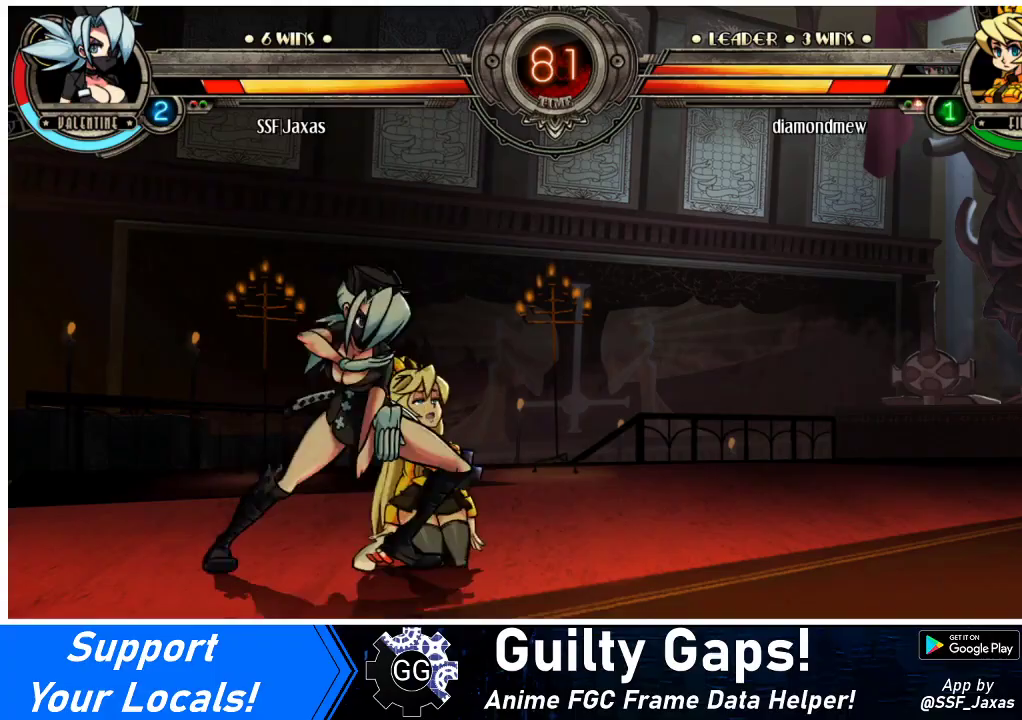
{"buttons": [], "events": [[33, "R1", "up"], [67, "DPAD_UP", "down"], [267, "DPAD_UP", "up"], [300, "DPAD_RIGHT", "up"], [300, "R1", "down"], [500, "R1", "up"]]}
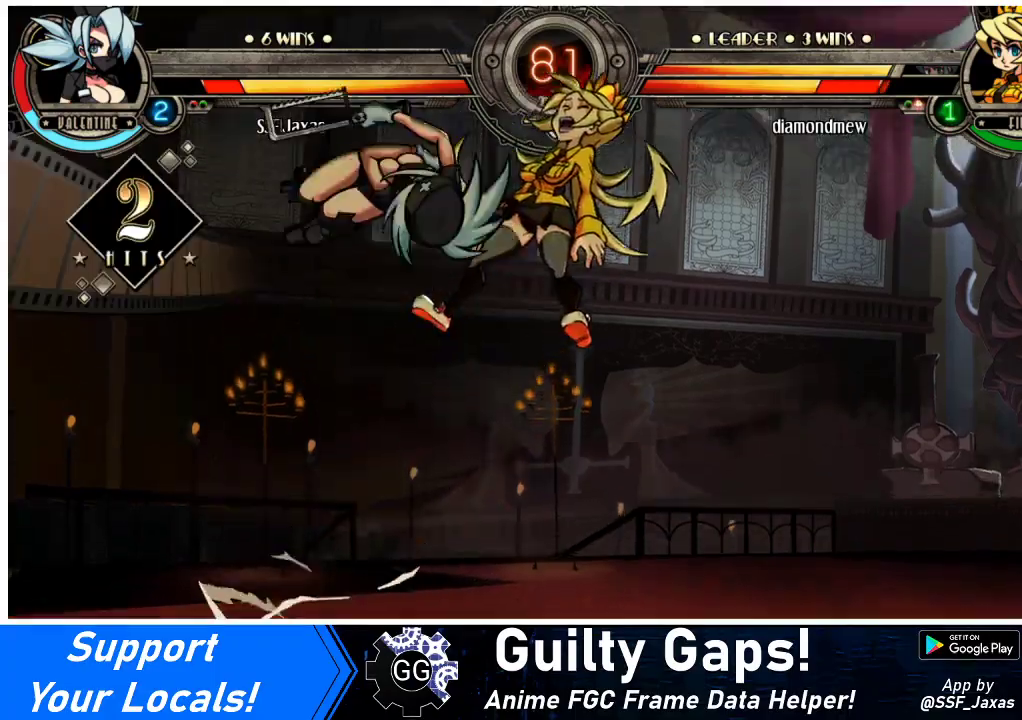
{"buttons": [], "events": [[133, "R2", "down"], [333, "R2", "up"]]}
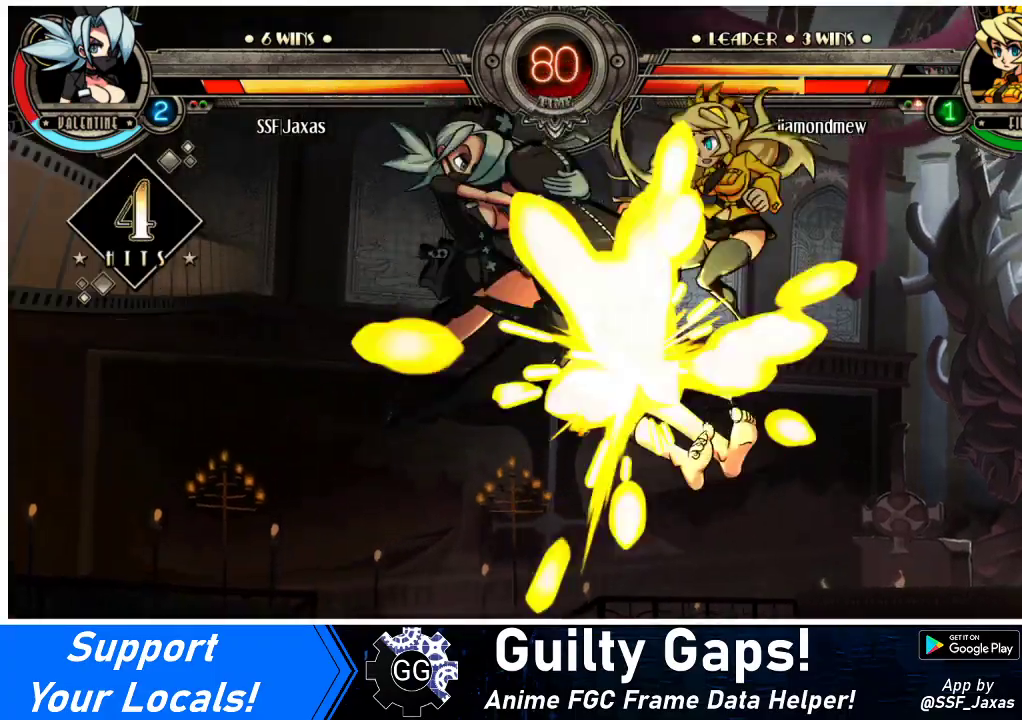
{"buttons": [], "events": [[200, "DPAD_DOWN", "down"], [267, "DPAD_RIGHT", "down"], [333, "DPAD_DOWN", "up"], [367, "R2", "down"], [467, "DPAD_RIGHT", "up"], [500, "R2", "up"]]}
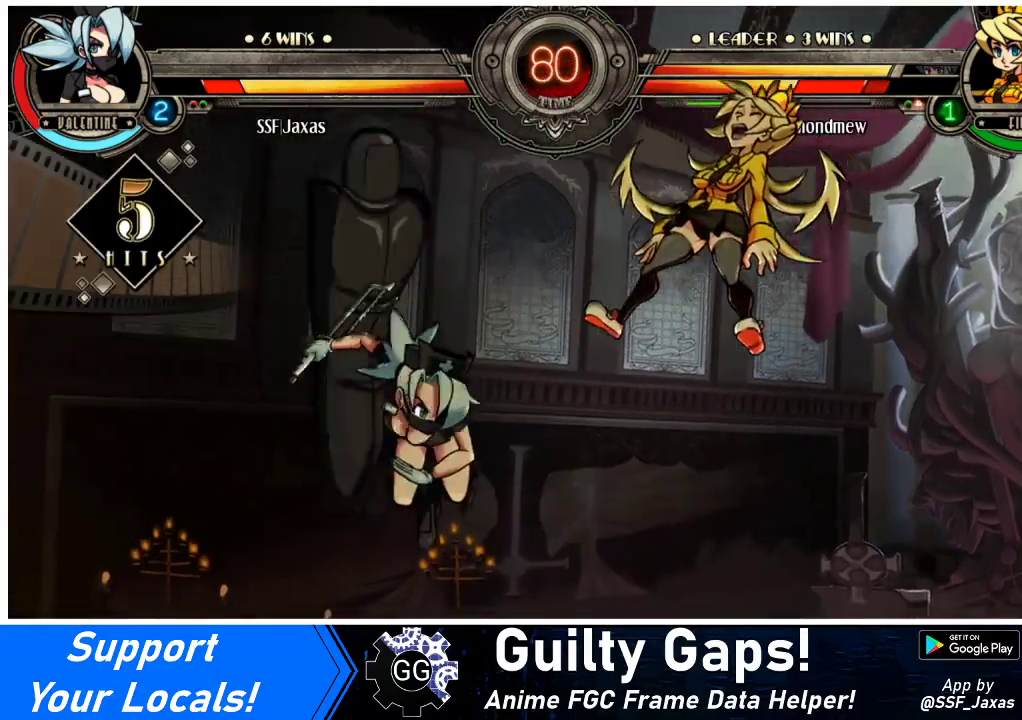
{"buttons": [], "events": []}
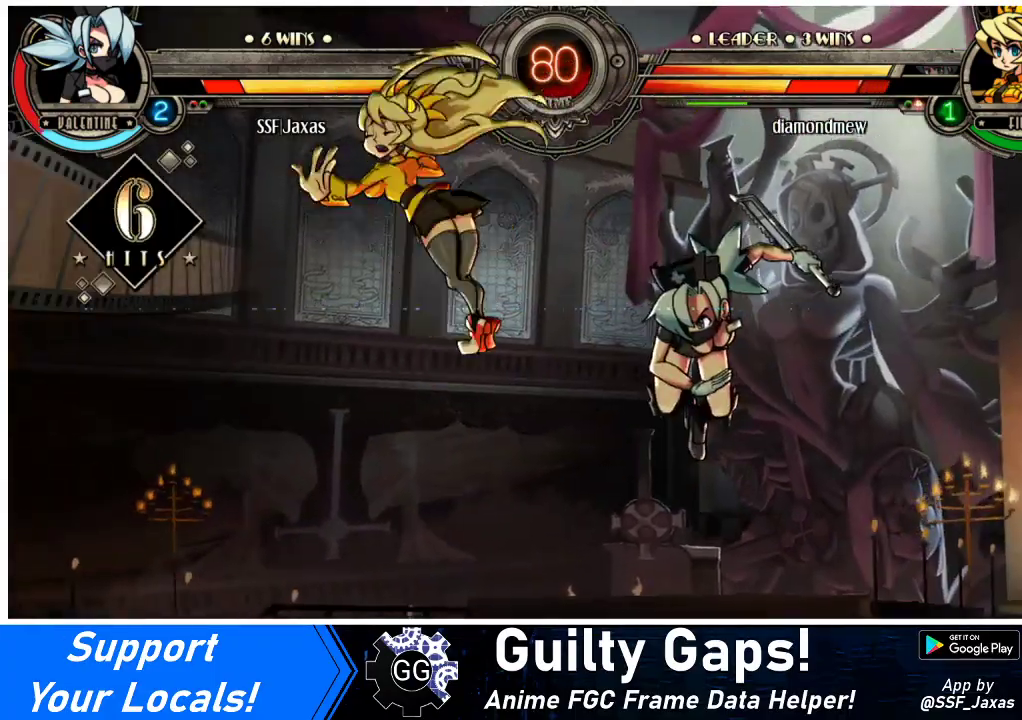
{"buttons": ["CIRCLE"], "events": [[233, "DPAD_DOWN", "down"], [300, "DPAD_LEFT", "down"], [333, "DPAD_DOWN", "up"], [367, "CIRCLE", "down"], [433, "DPAD_LEFT", "up"]]}
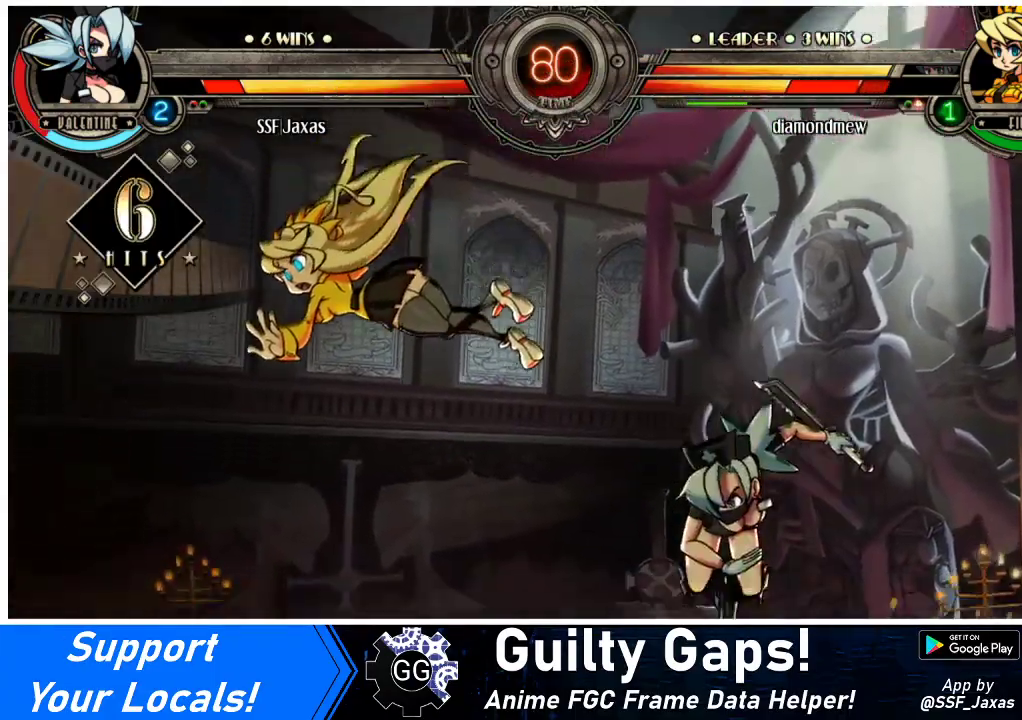
{"buttons": ["DPAD_RIGHT"], "events": [[33, "CIRCLE", "up"], [500, "DPAD_RIGHT", "down"]]}
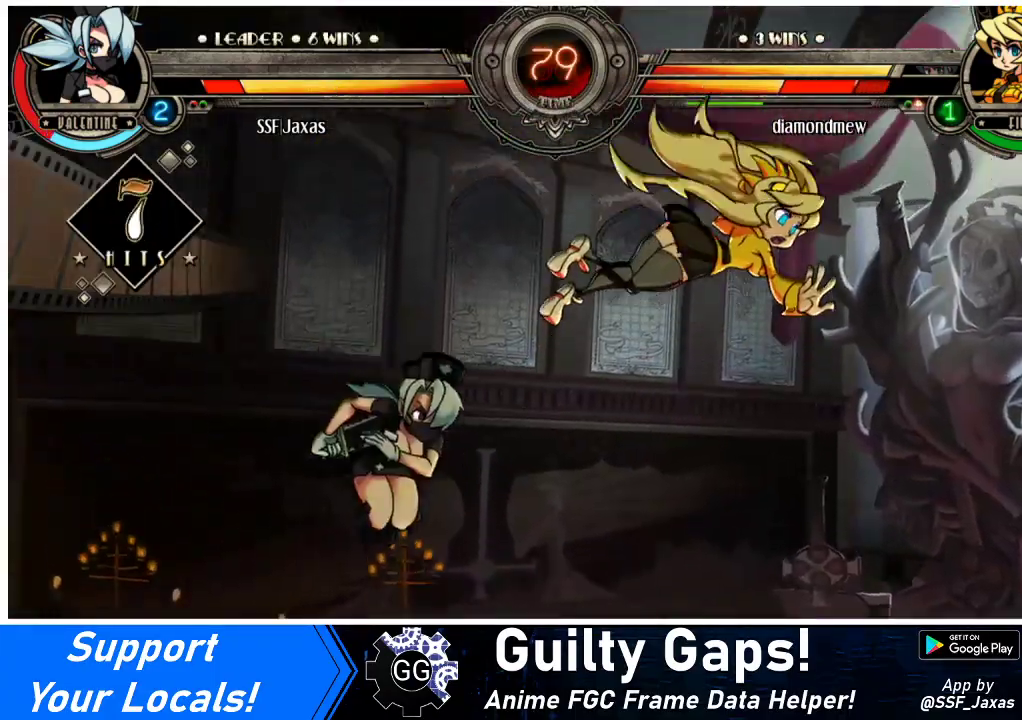
{"buttons": ["DPAD_RIGHT"], "events": [[67, "DPAD_RIGHT", "up"], [133, "DPAD_RIGHT", "down"], [300, "TRIANGLE", "down"], [500, "TRIANGLE", "up"]]}
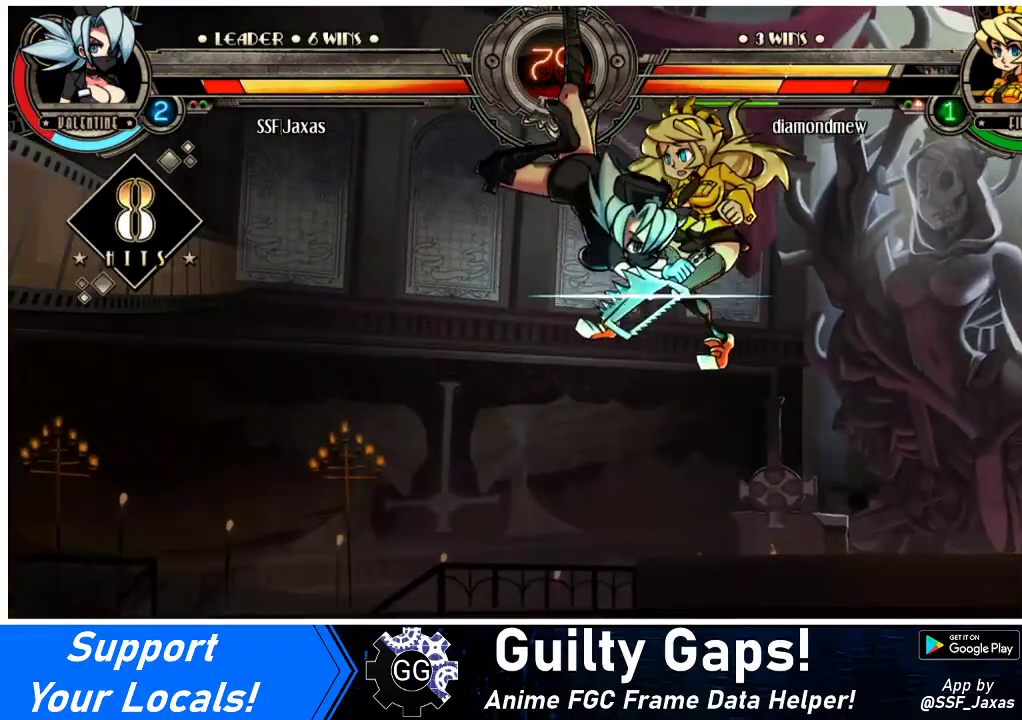
{"buttons": ["DPAD_RIGHT"], "events": [[200, "R2", "down"], [400, "R2", "up"]]}
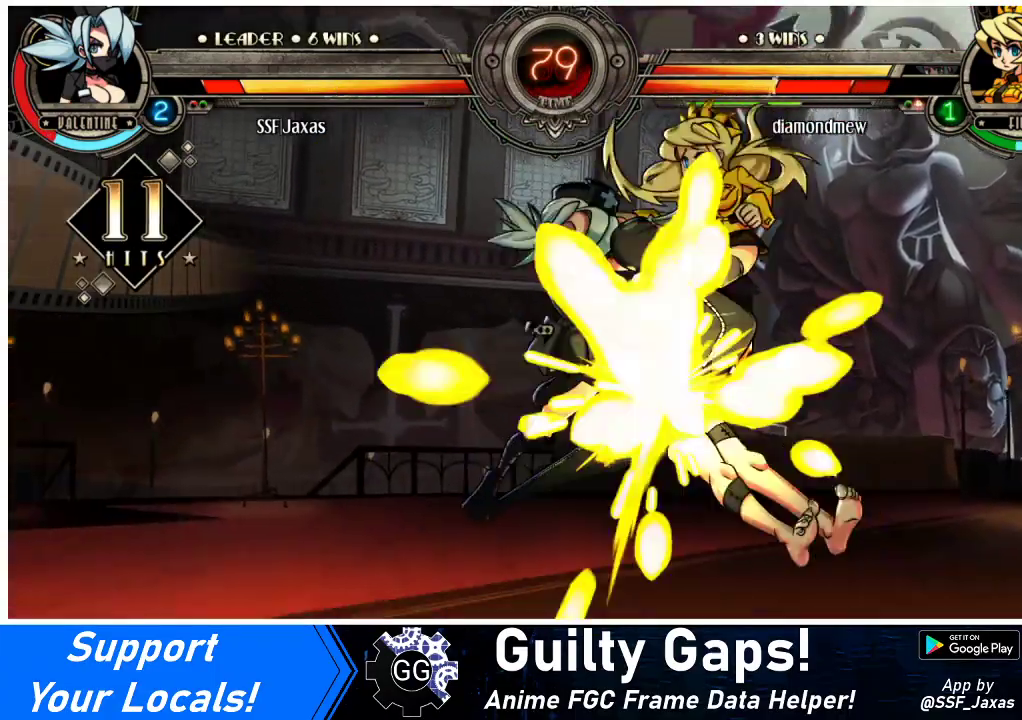
{"buttons": ["DPAD_UP", "DPAD_RIGHT"], "events": [[467, "DPAD_UP", "down"]]}
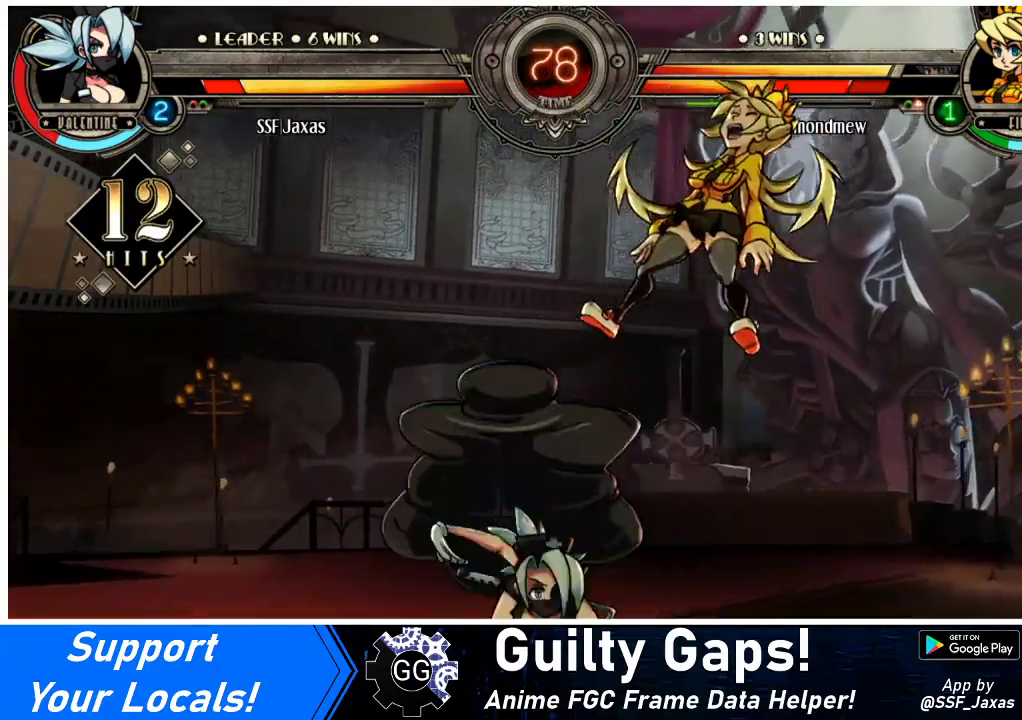
{"buttons": [], "events": [[67, "SQUARE", "down"], [133, "DPAD_UP", "up"], [167, "DPAD_RIGHT", "up"], [200, "SQUARE", "up"], [300, "TRIANGLE", "down"], [433, "TRIANGLE", "up"]]}
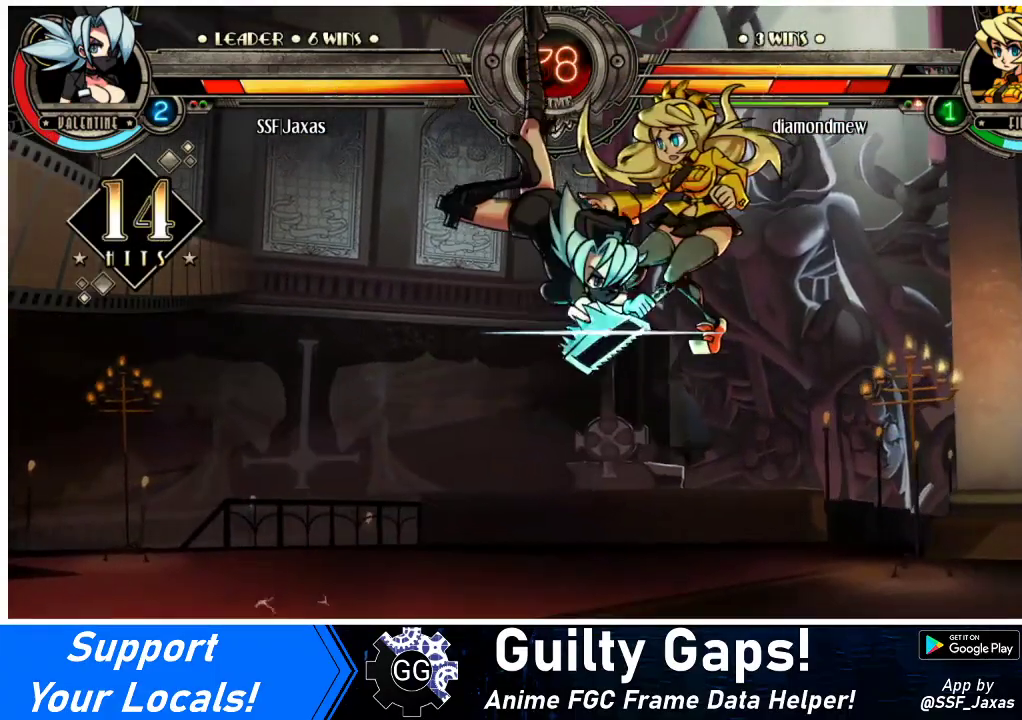
{"buttons": [], "events": [[267, "R2", "down"], [400, "R2", "up"]]}
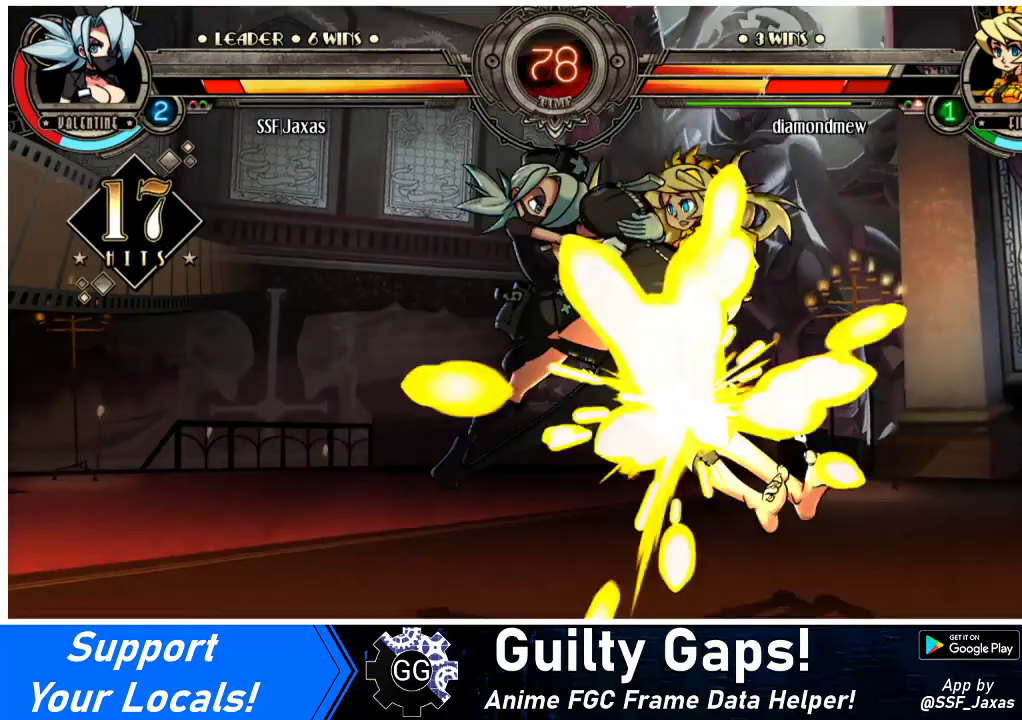
{"buttons": ["CIRCLE"], "events": [[233, "DPAD_RIGHT", "down"], [267, "DPAD_RIGHT", "up"], [333, "DPAD_RIGHT", "down"], [467, "CIRCLE", "down"], [467, "DPAD_RIGHT", "up"]]}
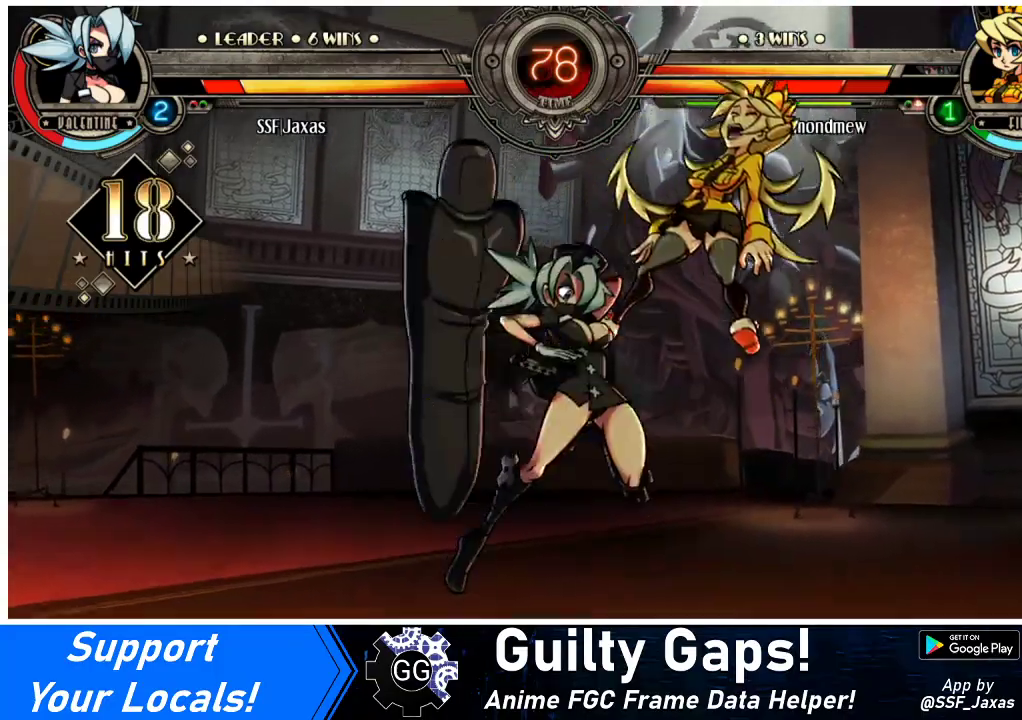
{"buttons": [], "events": [[100, "CIRCLE", "up"], [167, "R1", "down"], [300, "R1", "up"], [367, "SQUARE", "down"], [467, "SQUARE", "up"]]}
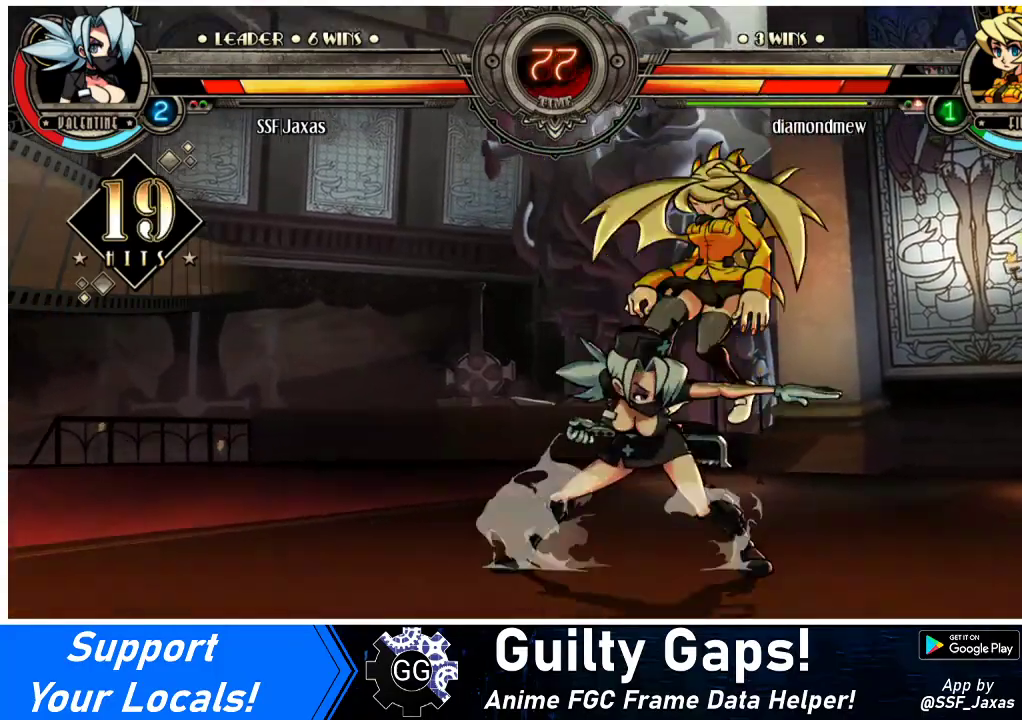
{"buttons": [], "events": [[67, "SQUARE", "down"], [167, "SQUARE", "up"], [267, "SQUARE", "down"], [367, "SQUARE", "up"]]}
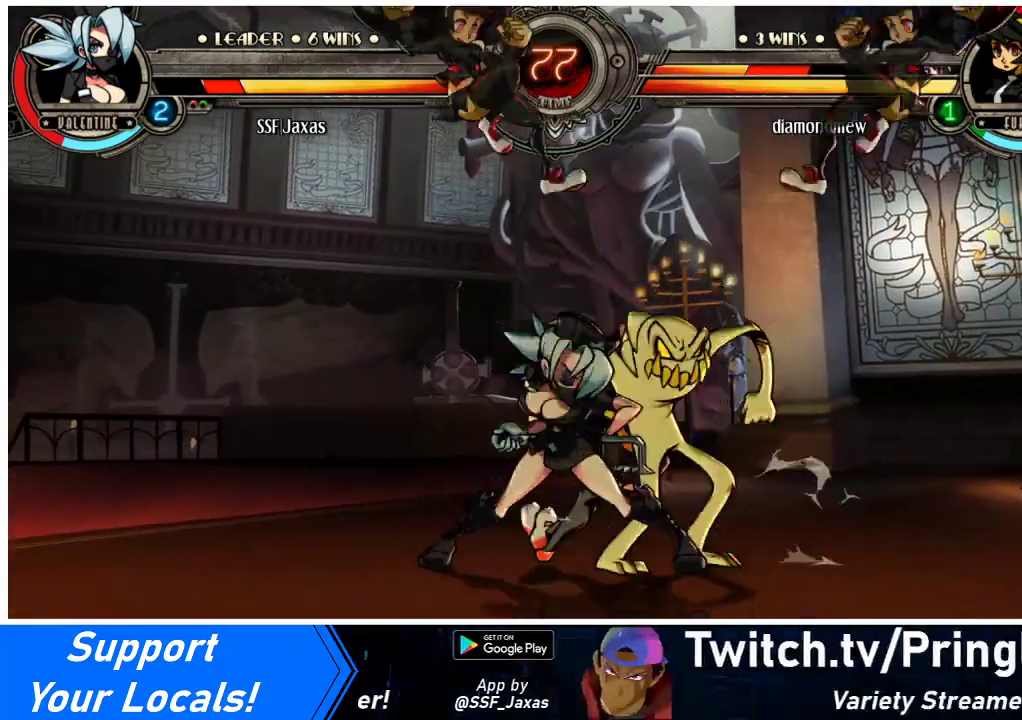
{"buttons": ["DPAD_DOWN", "DPAD_LEFT"], "events": [[100, "SQUARE", "down"], [200, "SQUARE", "up"], [233, "DPAD_LEFT", "down"], [267, "DPAD_DOWN", "down"]]}
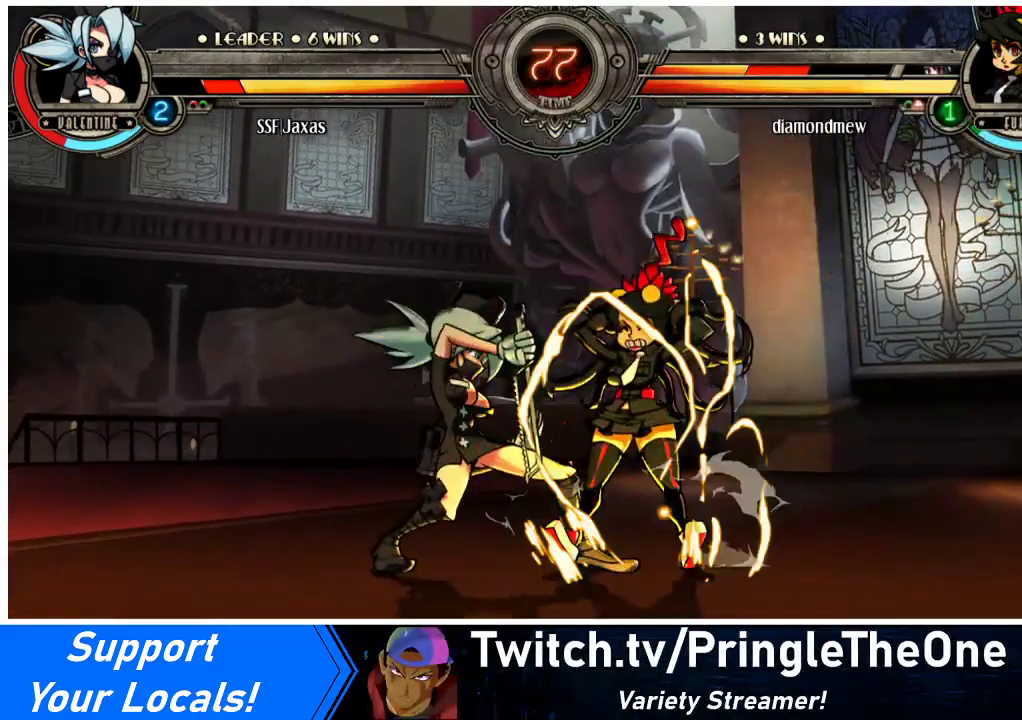
{"buttons": ["SQUARE"], "events": [[167, "DPAD_DOWN", "up"], [167, "DPAD_LEFT", "up"], [233, "SQUARE", "down"], [333, "SQUARE", "up"], [433, "SQUARE", "down"]]}
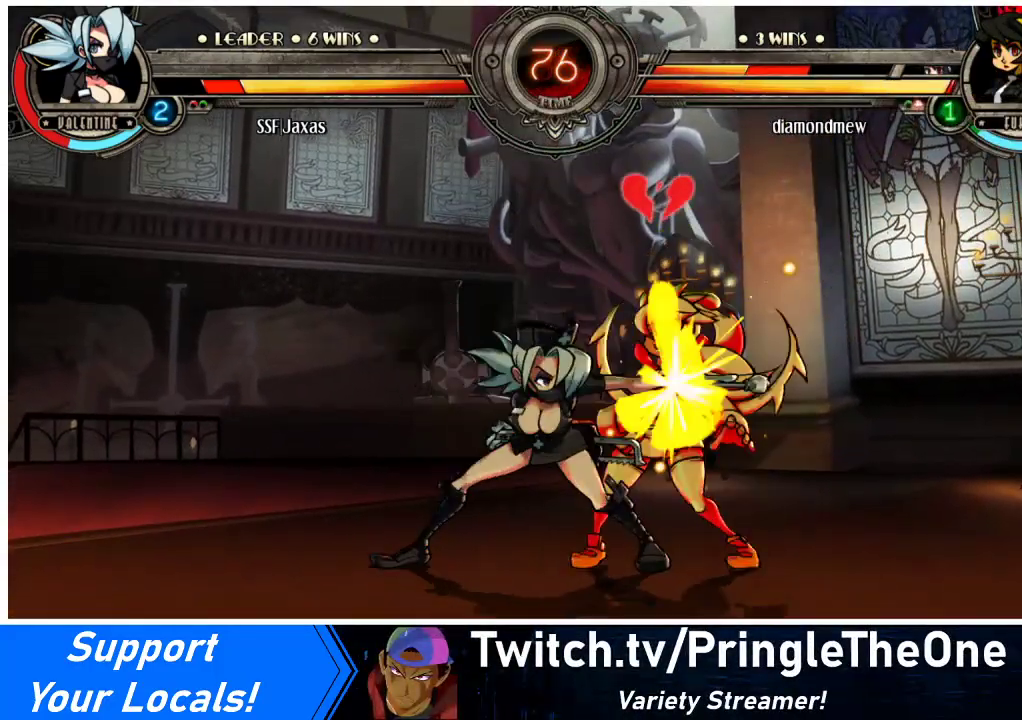
{"buttons": [], "events": [[33, "SQUARE", "up"], [133, "SQUARE", "down"], [200, "SQUARE", "up"], [333, "TRIANGLE", "down"], [433, "TRIANGLE", "up"]]}
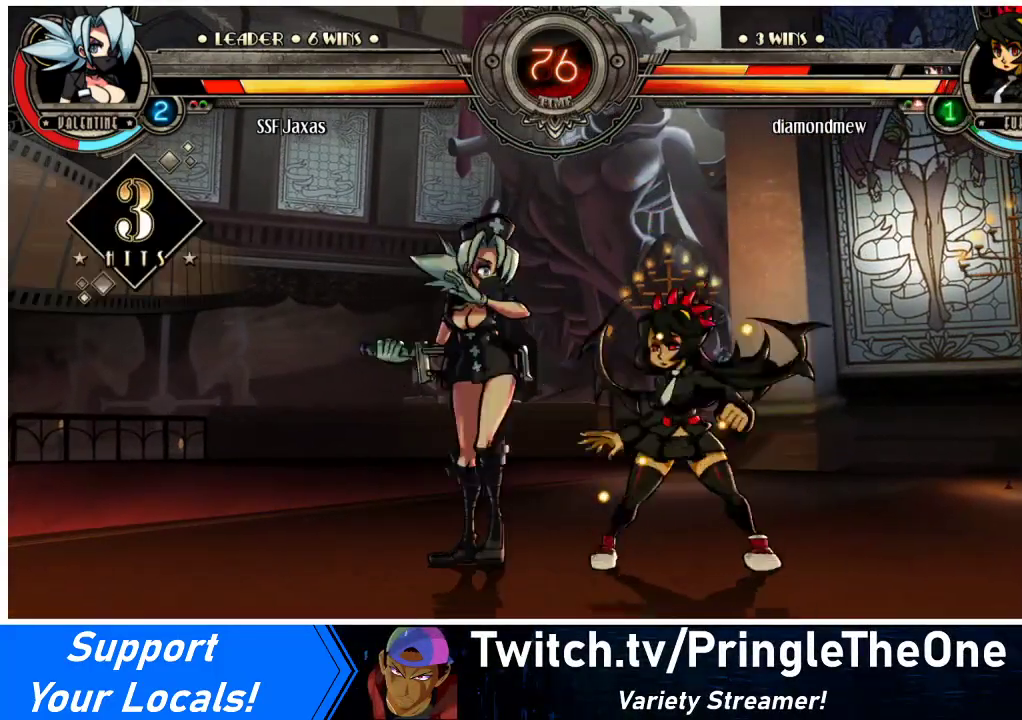
{"buttons": ["DPAD_DOWN", "DPAD_RIGHT"], "events": [[67, "TRIANGLE", "down"], [200, "TRIANGLE", "up"], [367, "DPAD_DOWN", "down"], [400, "DPAD_RIGHT", "down"]]}
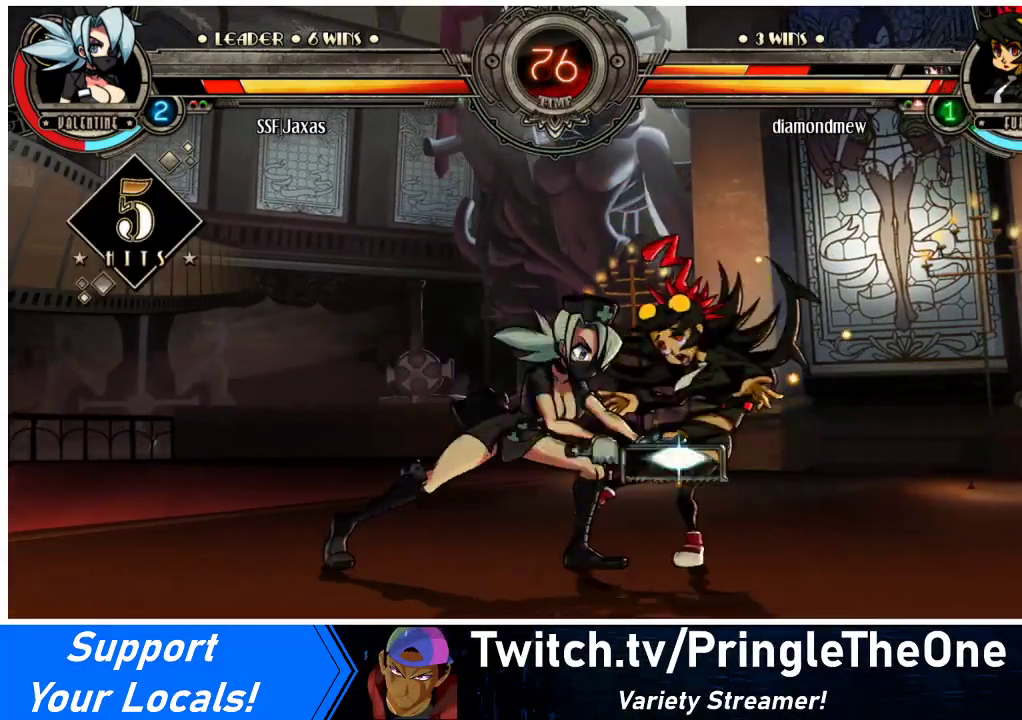
{"buttons": ["R1", "DPAD_DOWN", "DPAD_RIGHT"], "events": [[333, "R1", "down"]]}